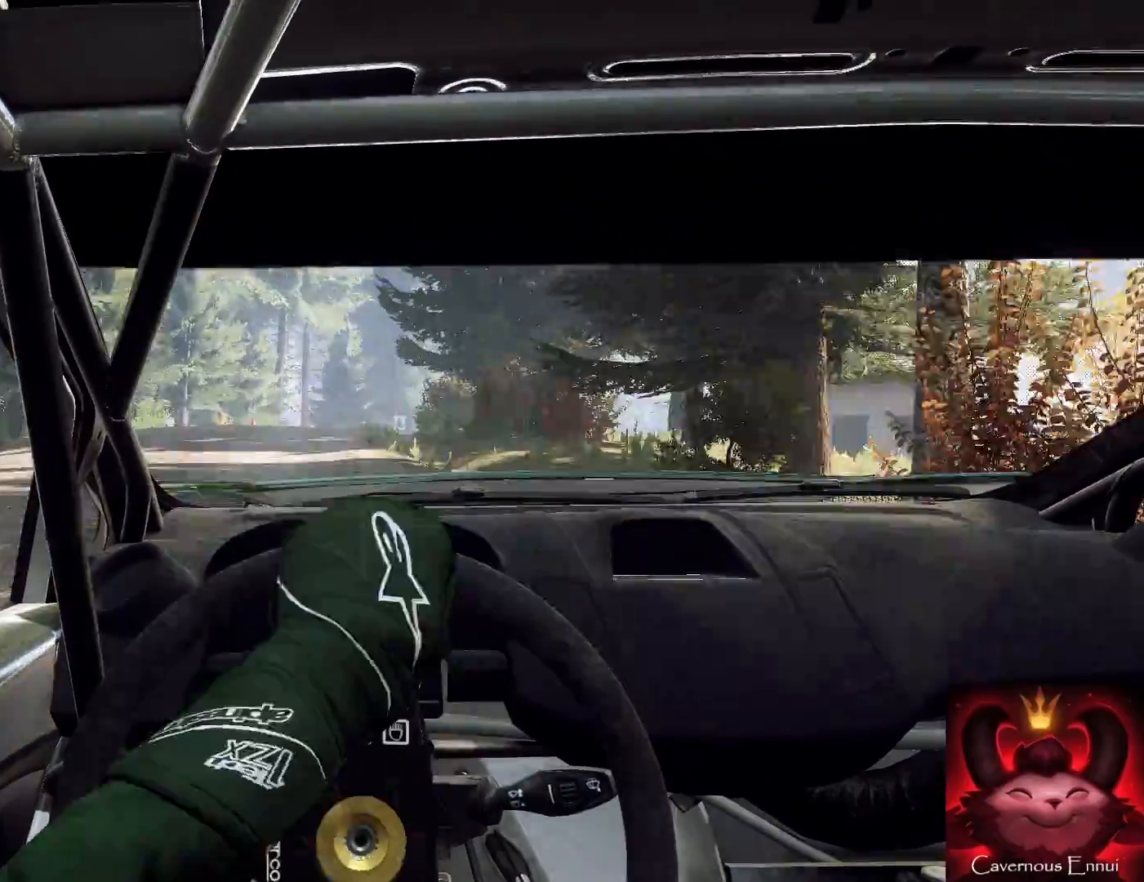
Gameplay with a controller (Xbox layout); each line is a JSON object with the inputs held at the frame after it. "events" lists button and stick changes between this image and that frame as [ms after this image, input, new state], when the widget could be followed in between.
{"buttons": [], "left_stick": "center", "right_stick": "up", "events": [[33, "left_stick", "right"], [467, "left_stick", "center"]]}
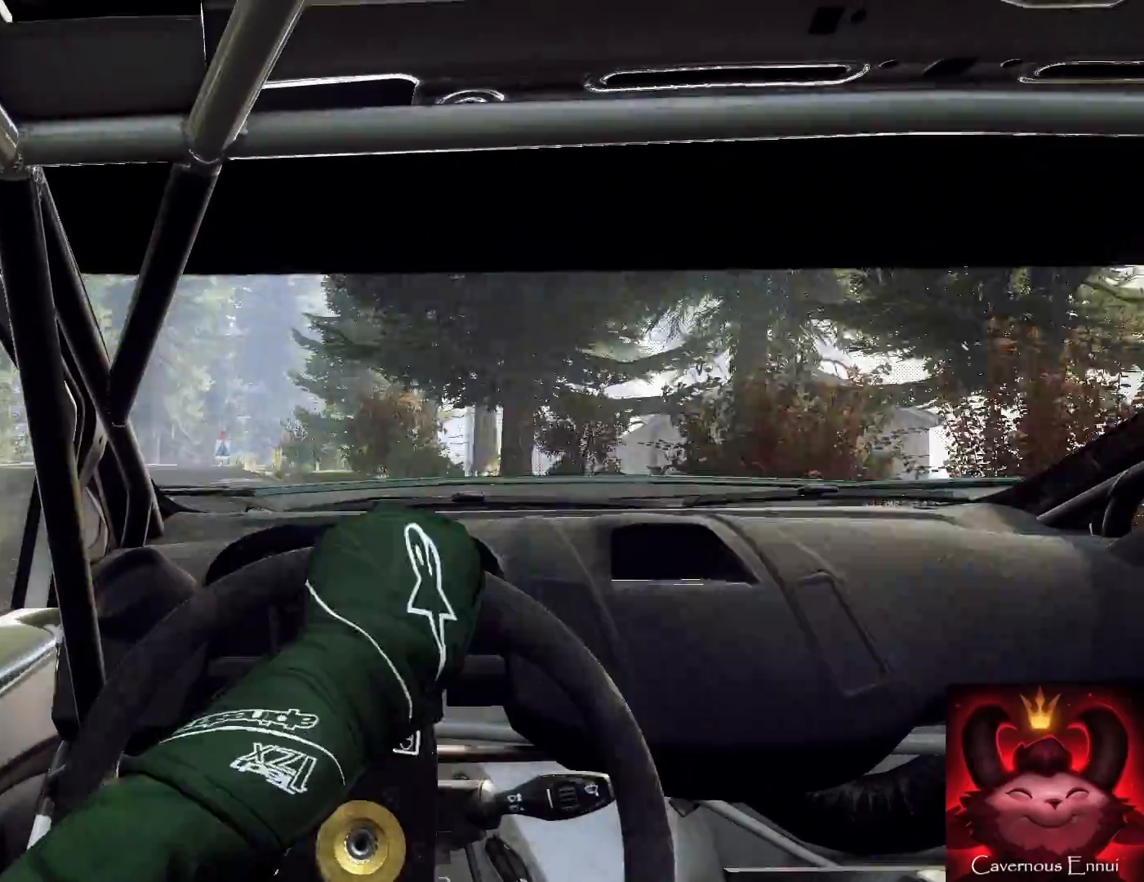
{"buttons": [], "left_stick": "down-left", "right_stick": "up", "events": [[33, "left_stick", "right"], [167, "left_stick", "center"], [300, "left_stick", "down-left"]]}
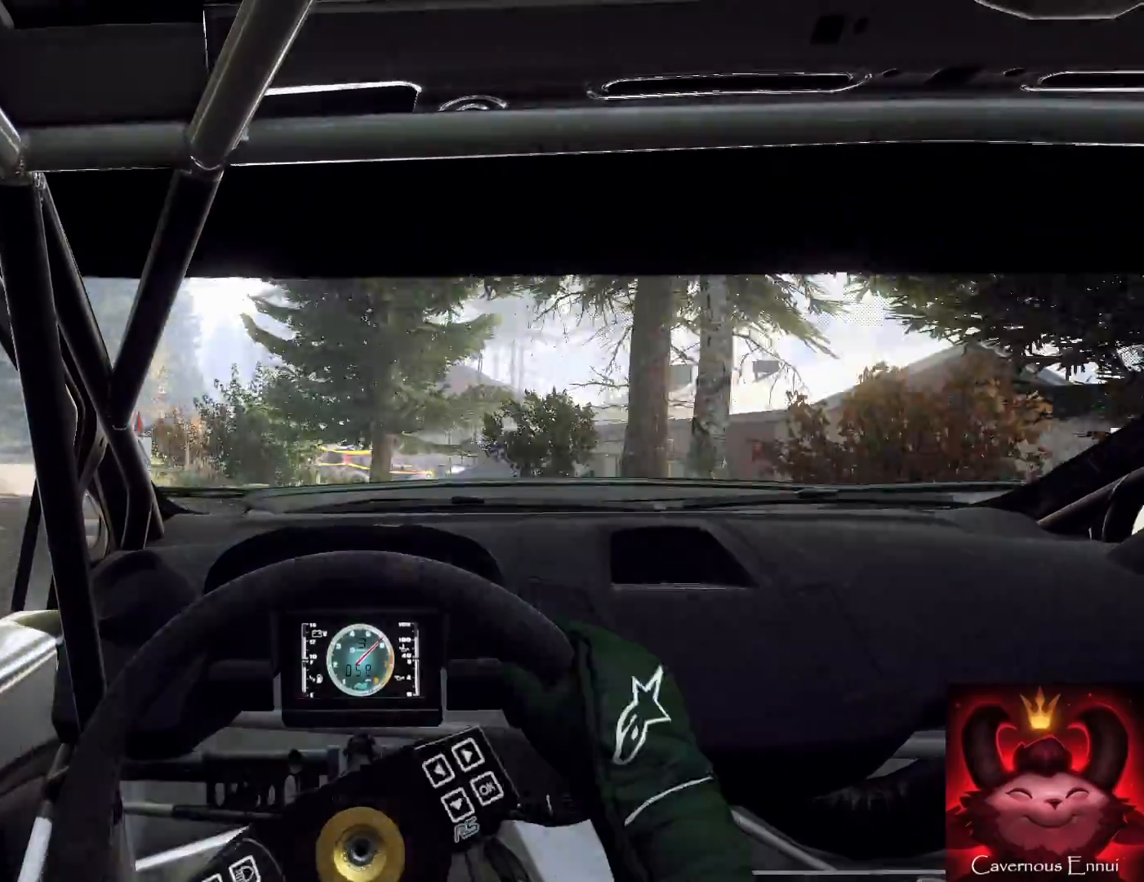
{"buttons": [], "left_stick": "right", "right_stick": "up", "events": [[133, "left_stick", "center"], [367, "left_stick", "right"]]}
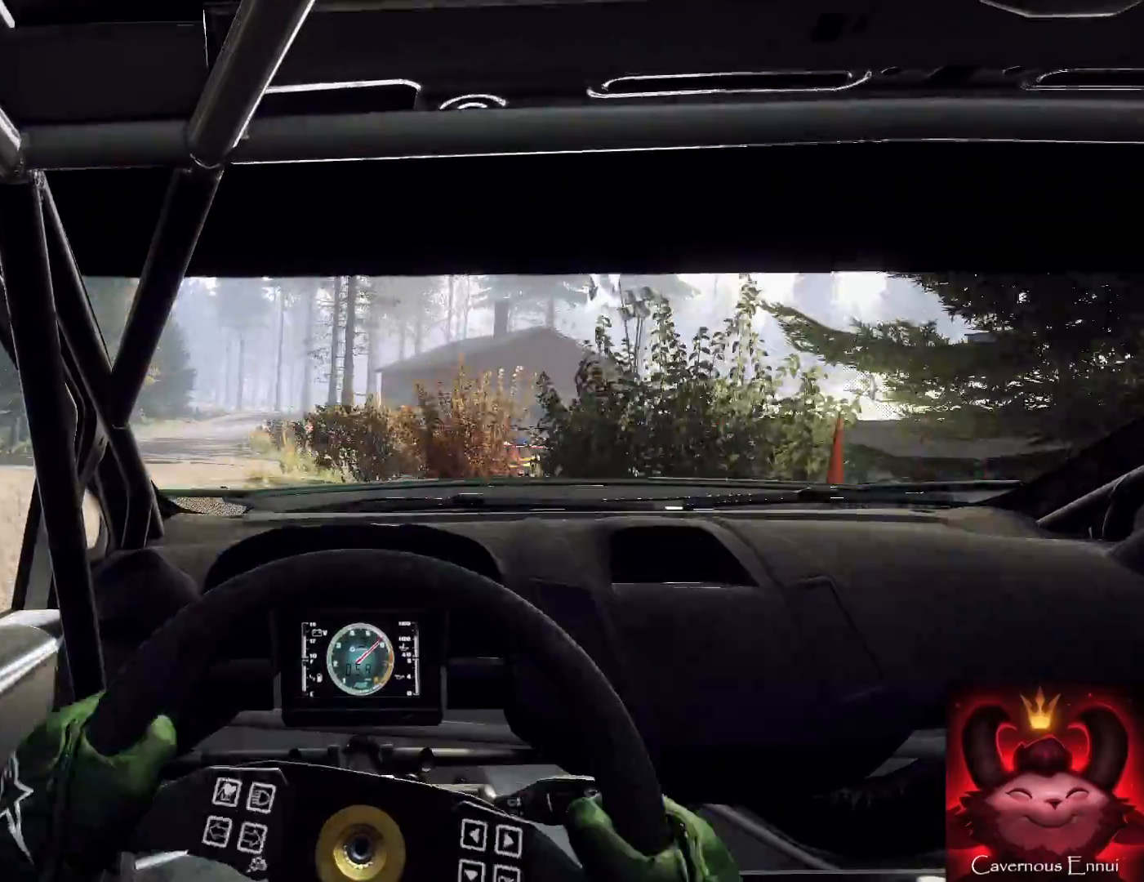
{"buttons": [], "left_stick": "right", "right_stick": "up", "events": []}
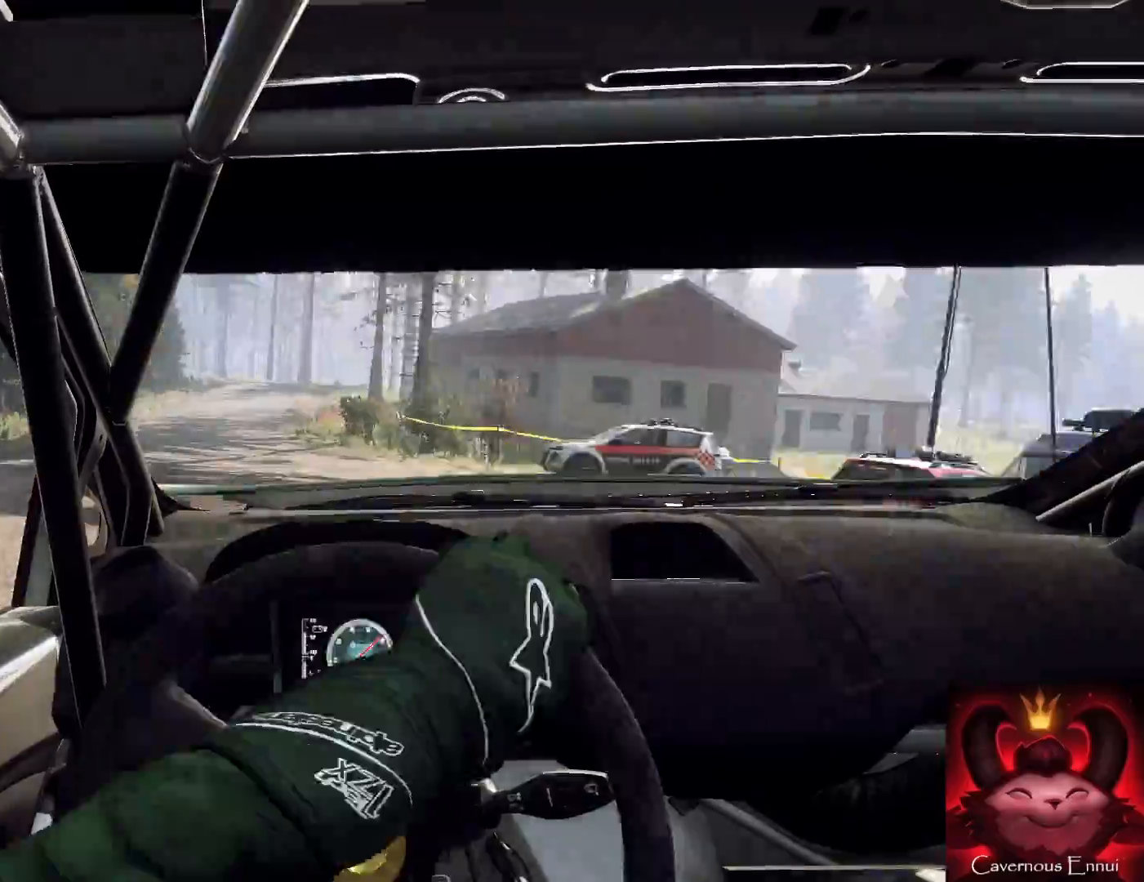
{"buttons": [], "left_stick": "down-left", "right_stick": "up", "events": [[33, "left_stick", "center"], [500, "left_stick", "down-left"]]}
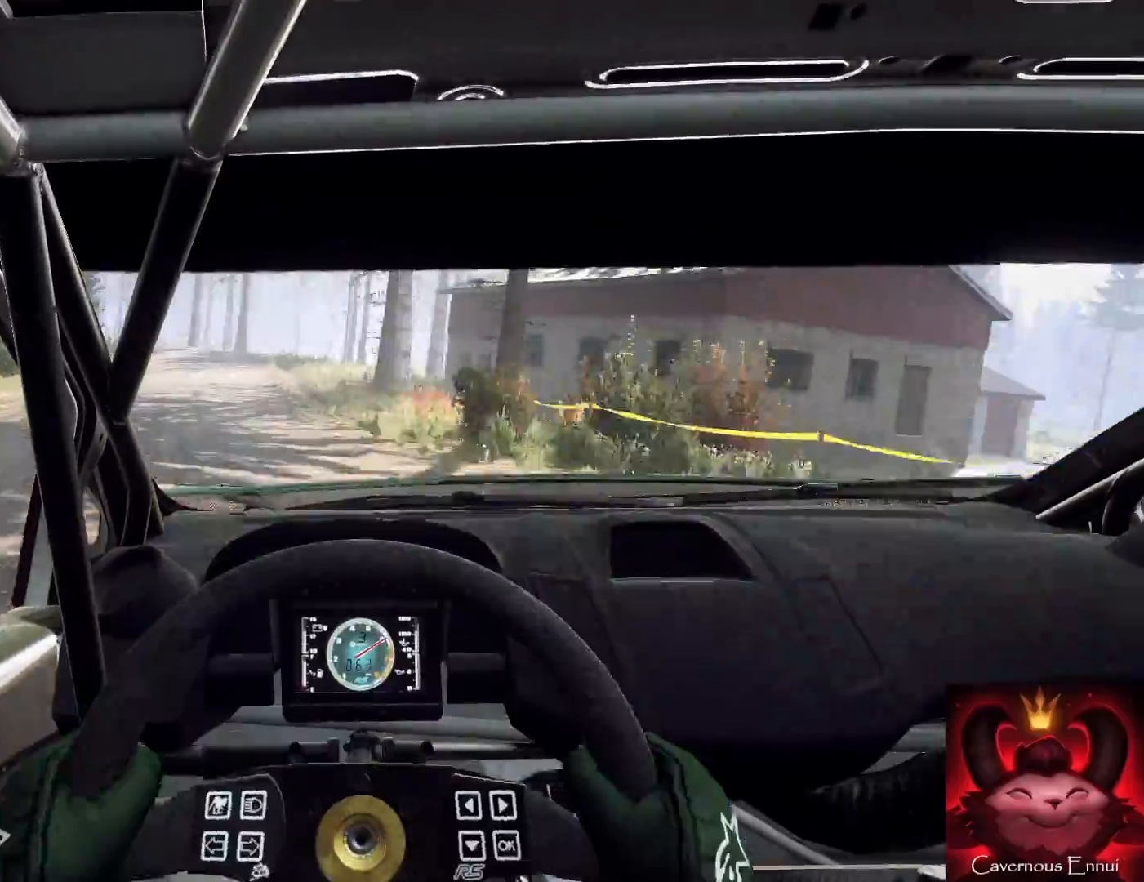
{"buttons": [], "left_stick": "left", "right_stick": "up", "events": [[100, "left_stick", "center"], [300, "left_stick", "left"]]}
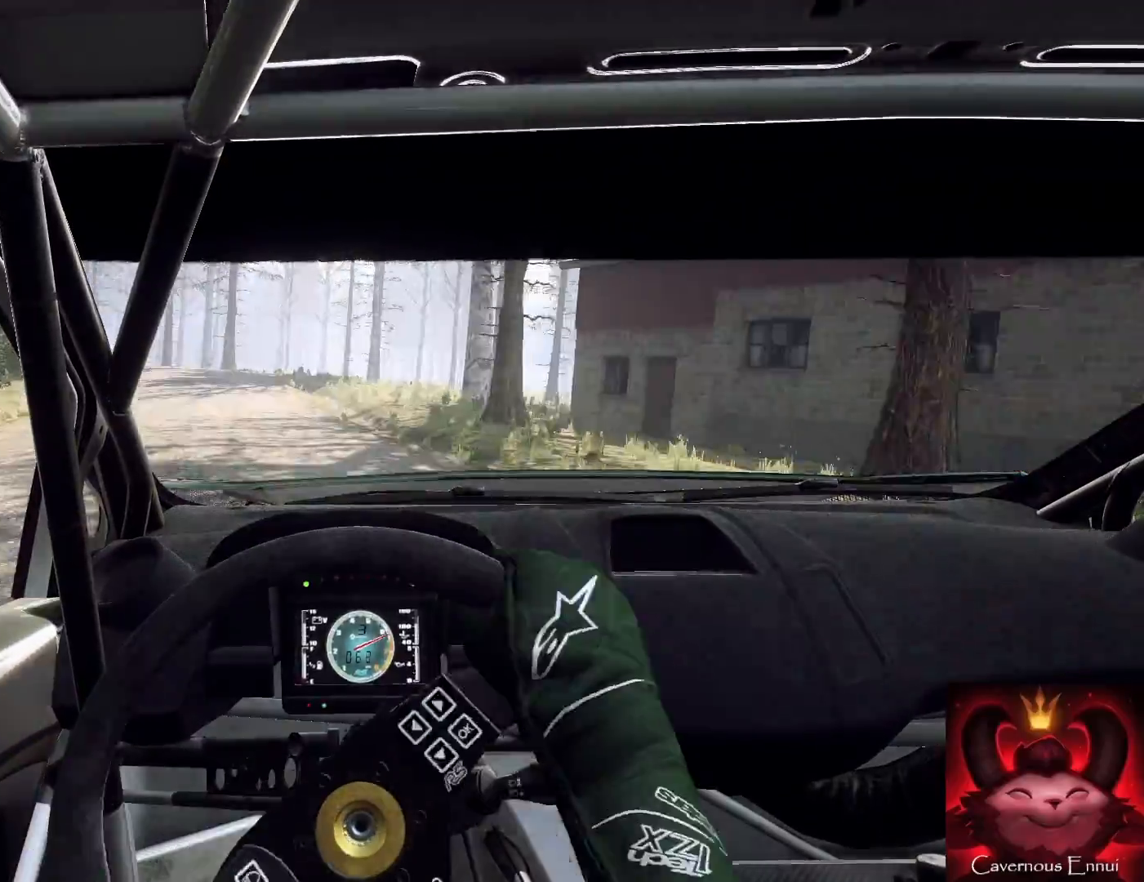
{"buttons": [], "left_stick": "down-left", "right_stick": "up", "events": [[100, "left_stick", "center"], [433, "left_stick", "down-left"]]}
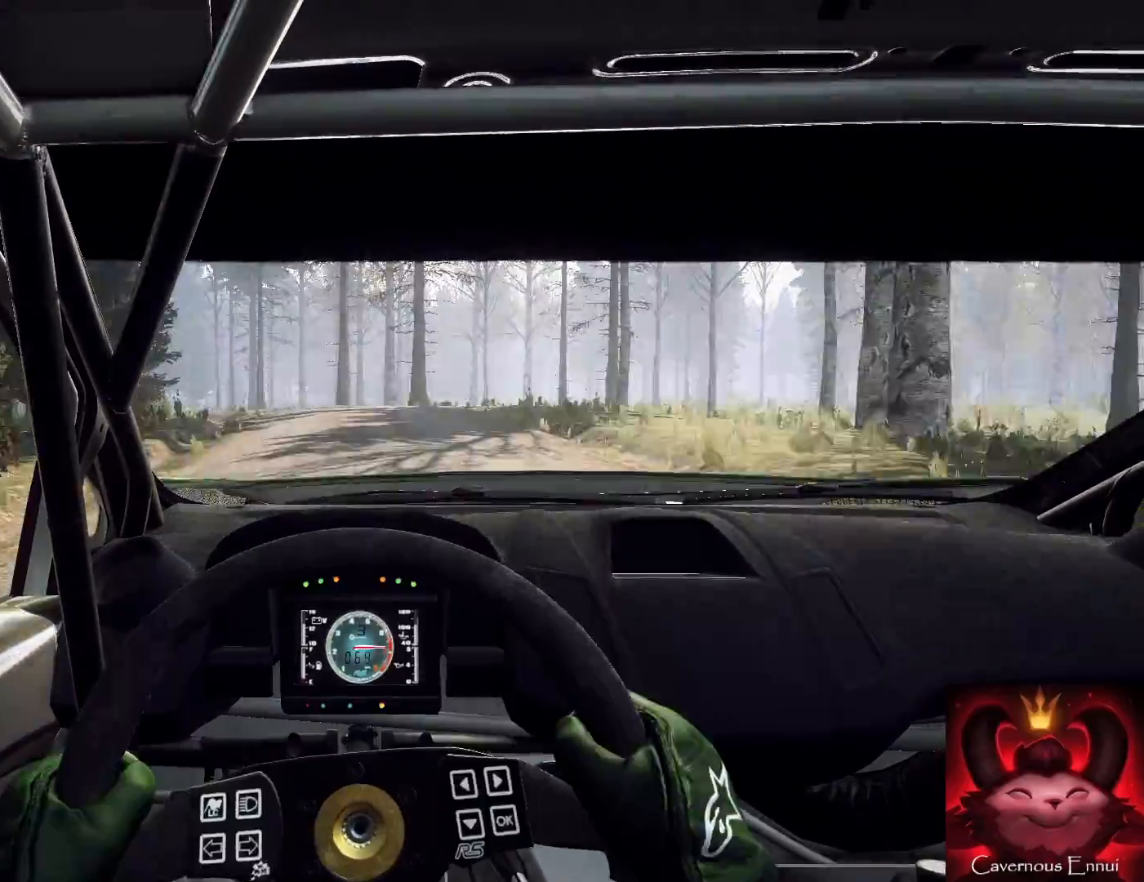
{"buttons": [], "left_stick": "center", "right_stick": "up", "events": [[500, "left_stick", "center"]]}
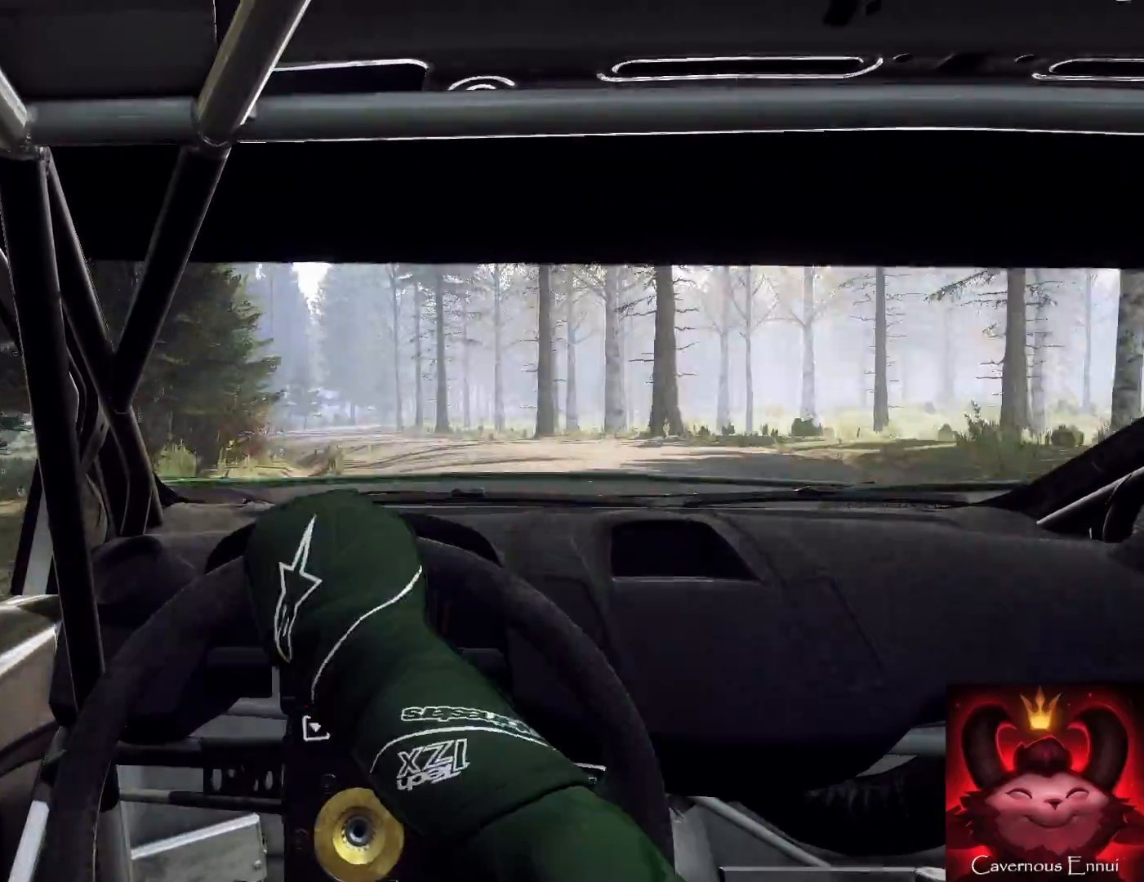
{"buttons": [], "left_stick": "right", "right_stick": "up", "events": [[133, "R1", "down"], [167, "R1", "up"], [500, "left_stick", "right"]]}
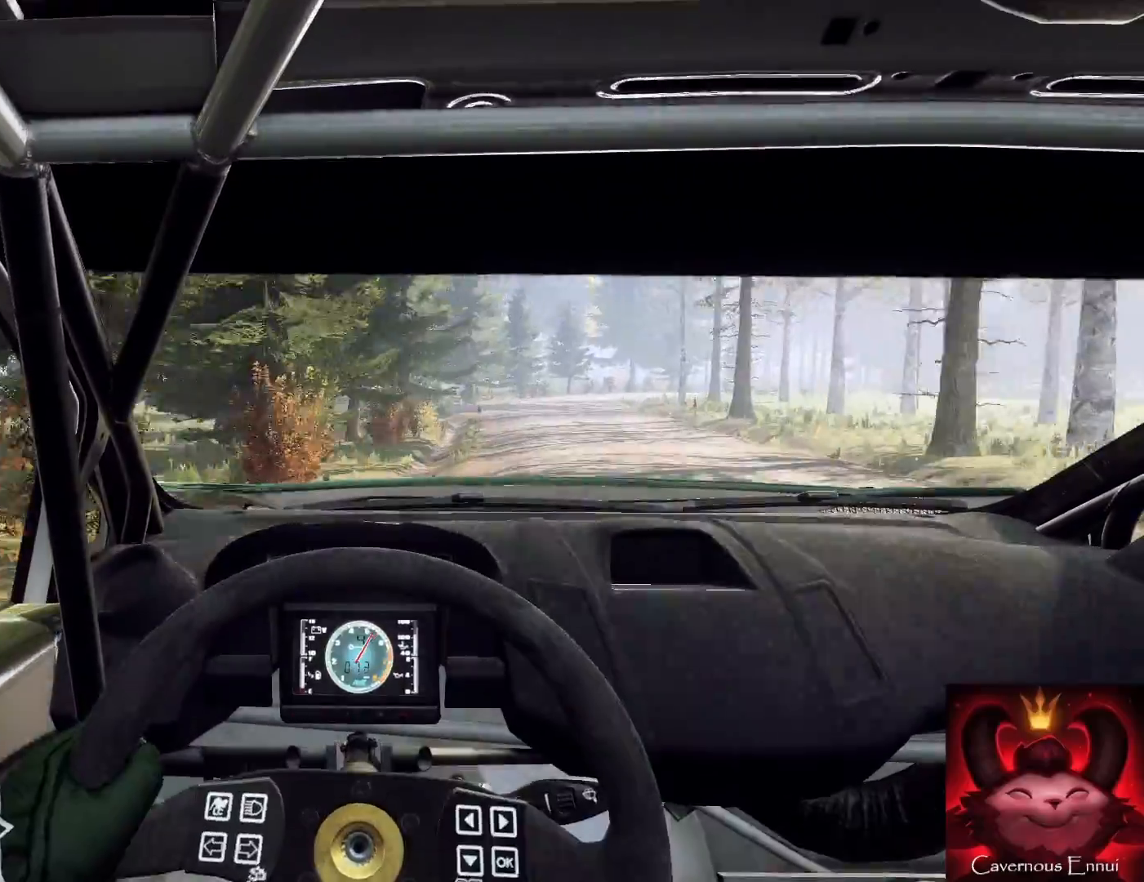
{"buttons": [], "left_stick": "right", "right_stick": "up", "events": []}
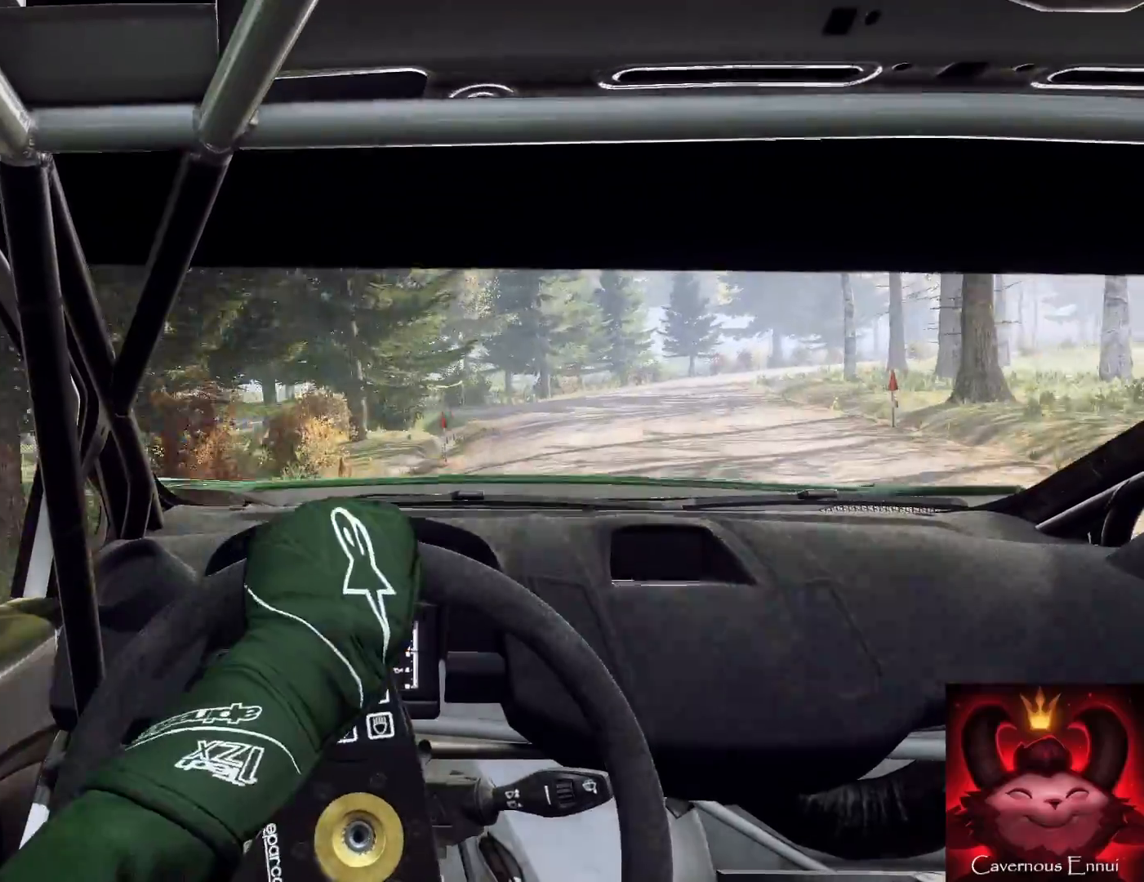
{"buttons": [], "left_stick": "center", "right_stick": "up", "events": [[267, "left_stick", "center"], [433, "left_stick", "right"], [500, "left_stick", "center"]]}
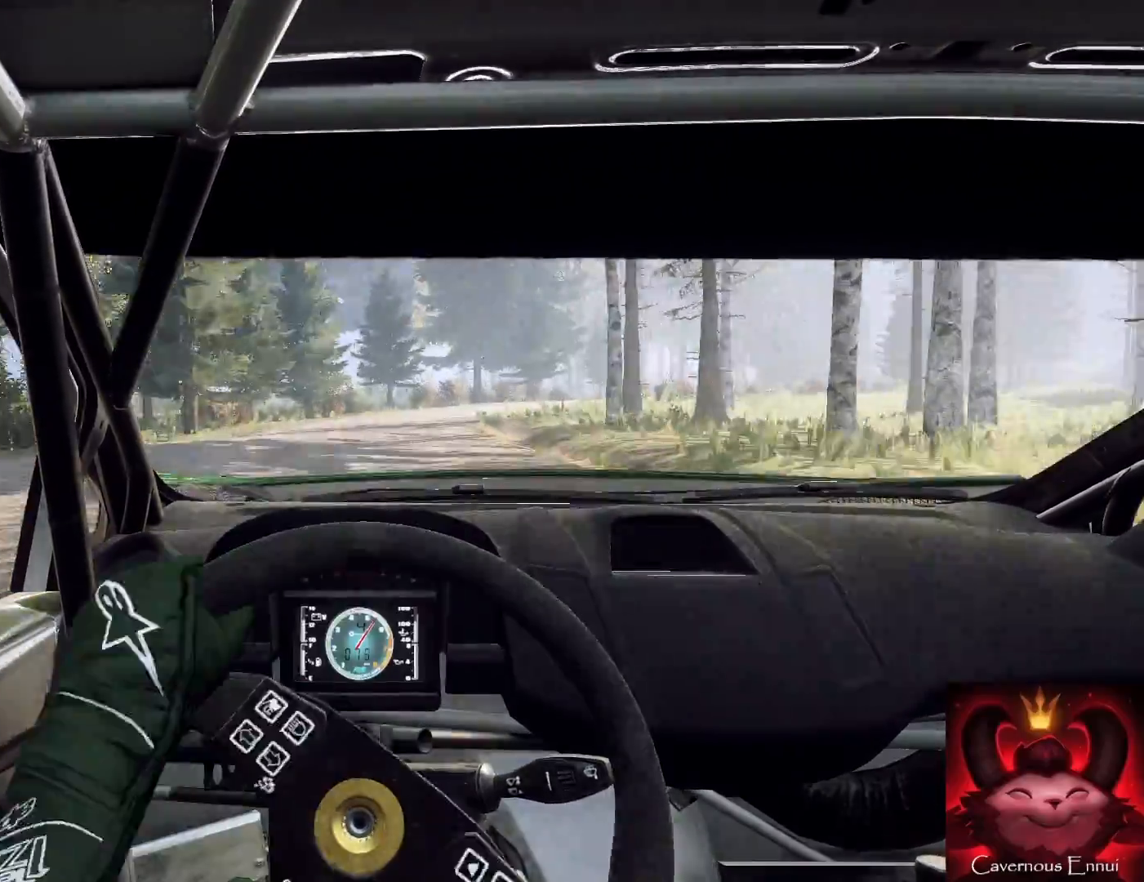
{"buttons": ["L2"], "left_stick": "right", "right_stick": "up", "events": [[133, "left_stick", "right"], [267, "L2", "down"]]}
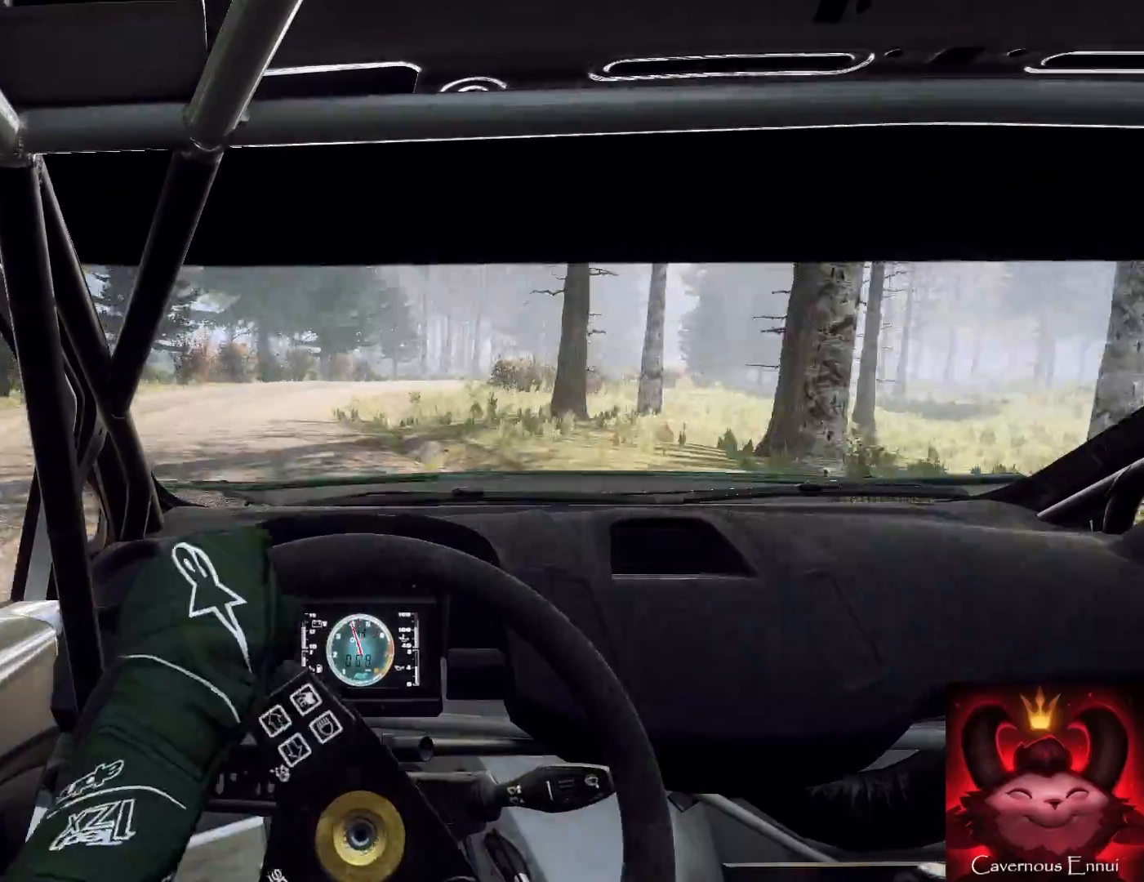
{"buttons": [], "left_stick": "right", "right_stick": "up", "events": [[100, "L1", "down"], [200, "L2", "up"], [267, "L1", "up"], [300, "L2", "down"], [500, "L2", "up"]]}
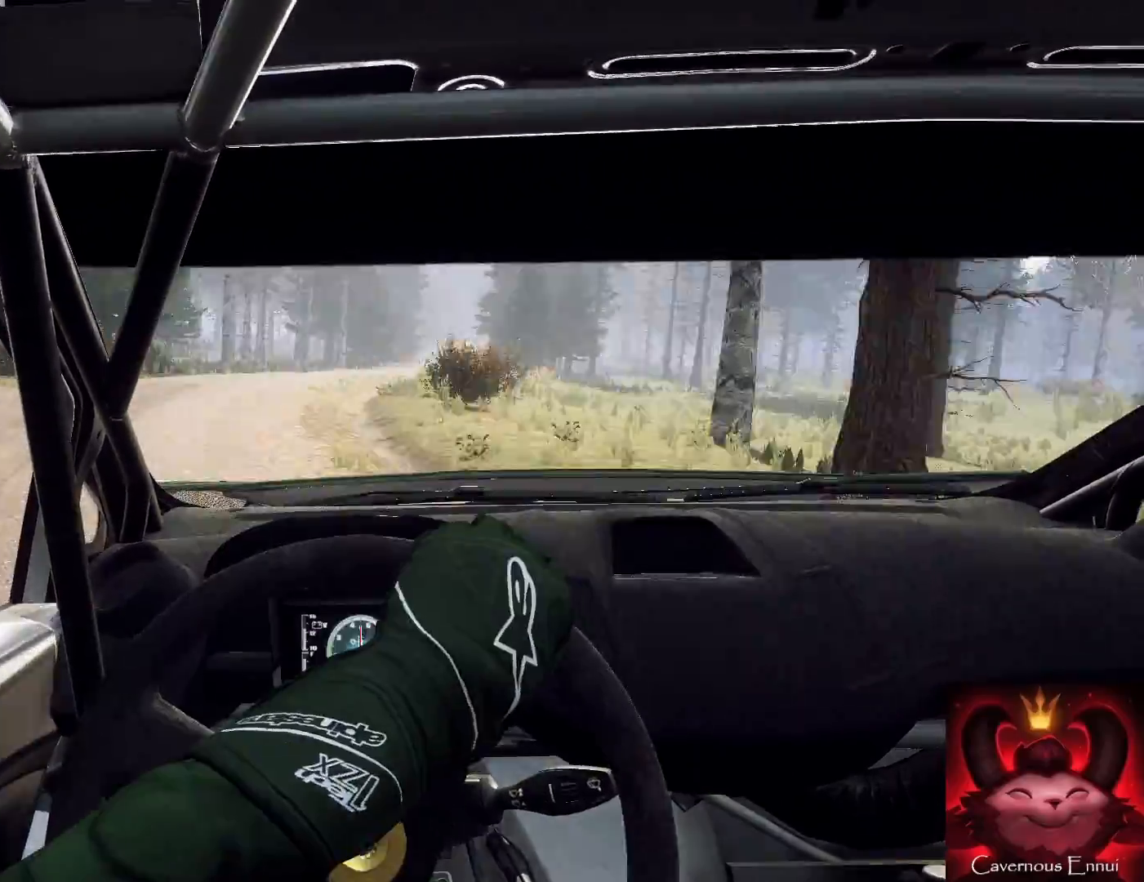
{"buttons": [], "left_stick": "right", "right_stick": "up", "events": [[300, "left_stick", "center"], [433, "left_stick", "right"]]}
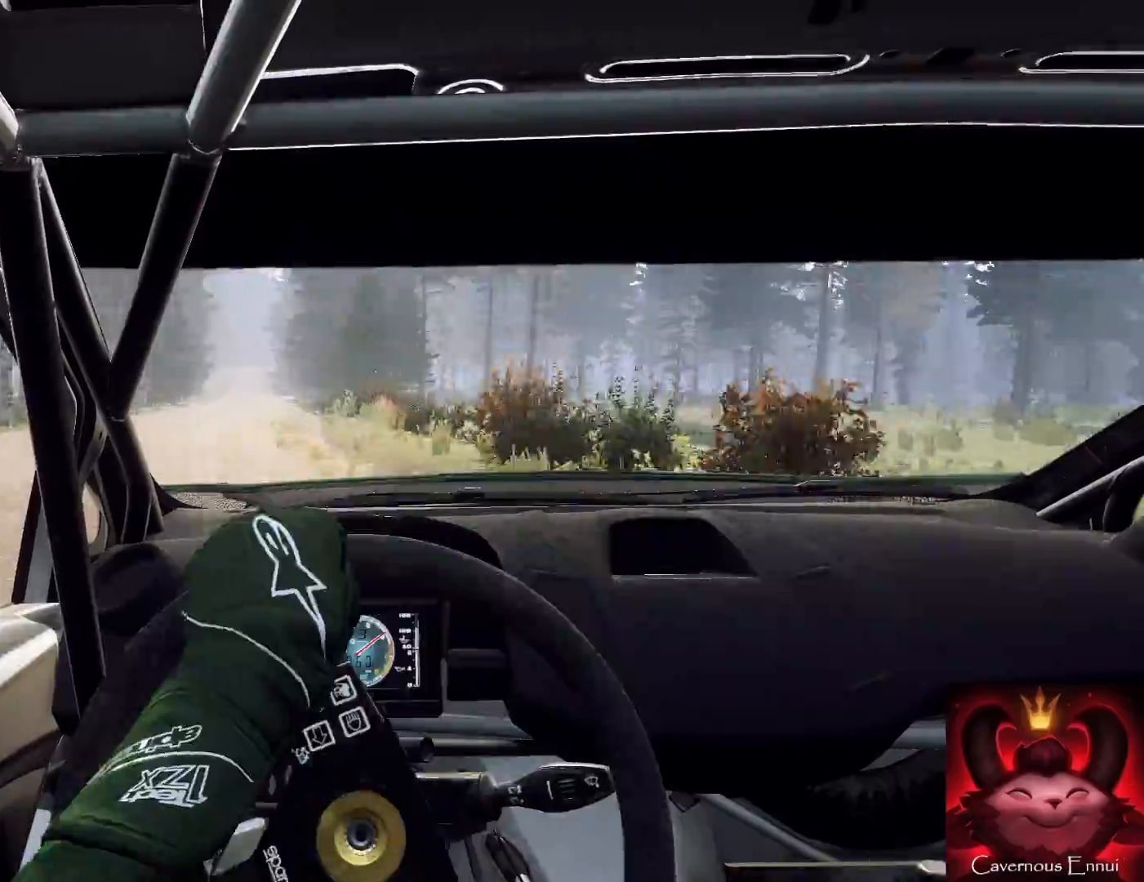
{"buttons": [], "left_stick": "left", "right_stick": "up", "events": [[200, "left_stick", "center"], [367, "left_stick", "left"]]}
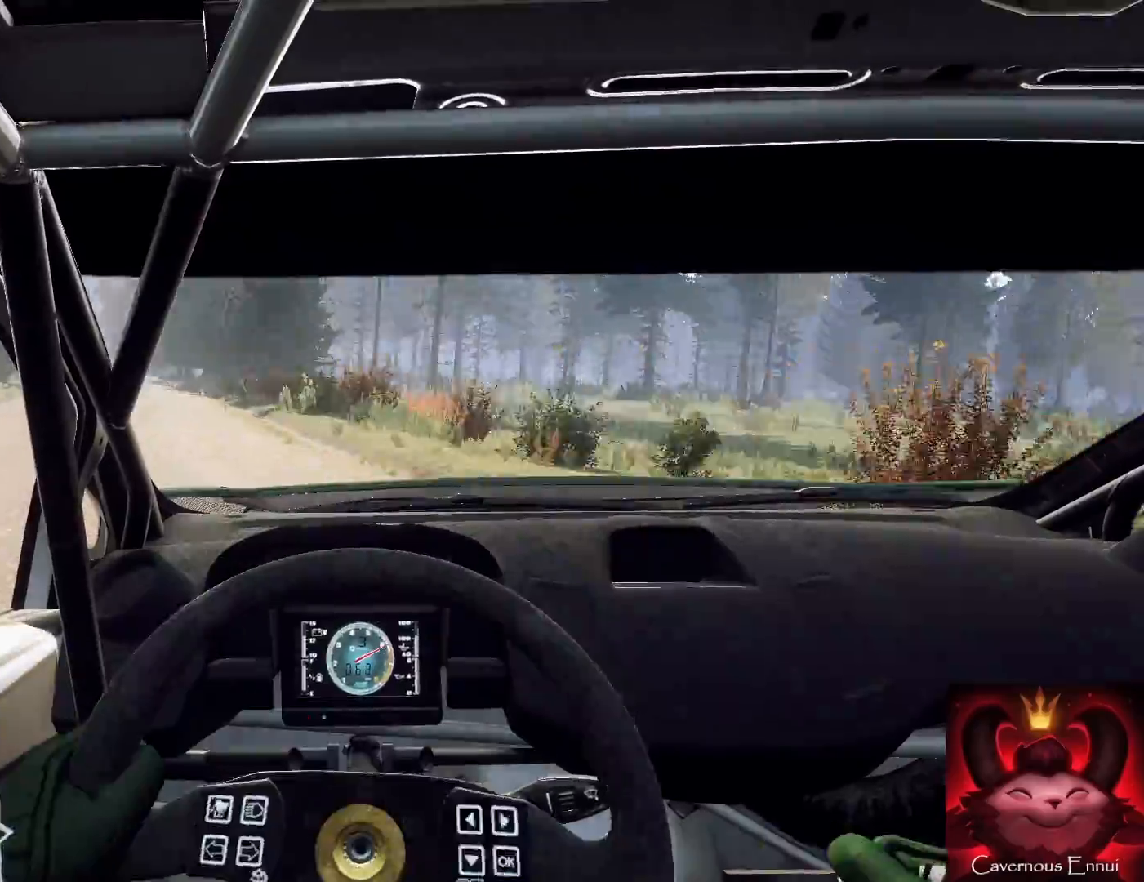
{"buttons": [], "left_stick": "left", "right_stick": "up", "events": []}
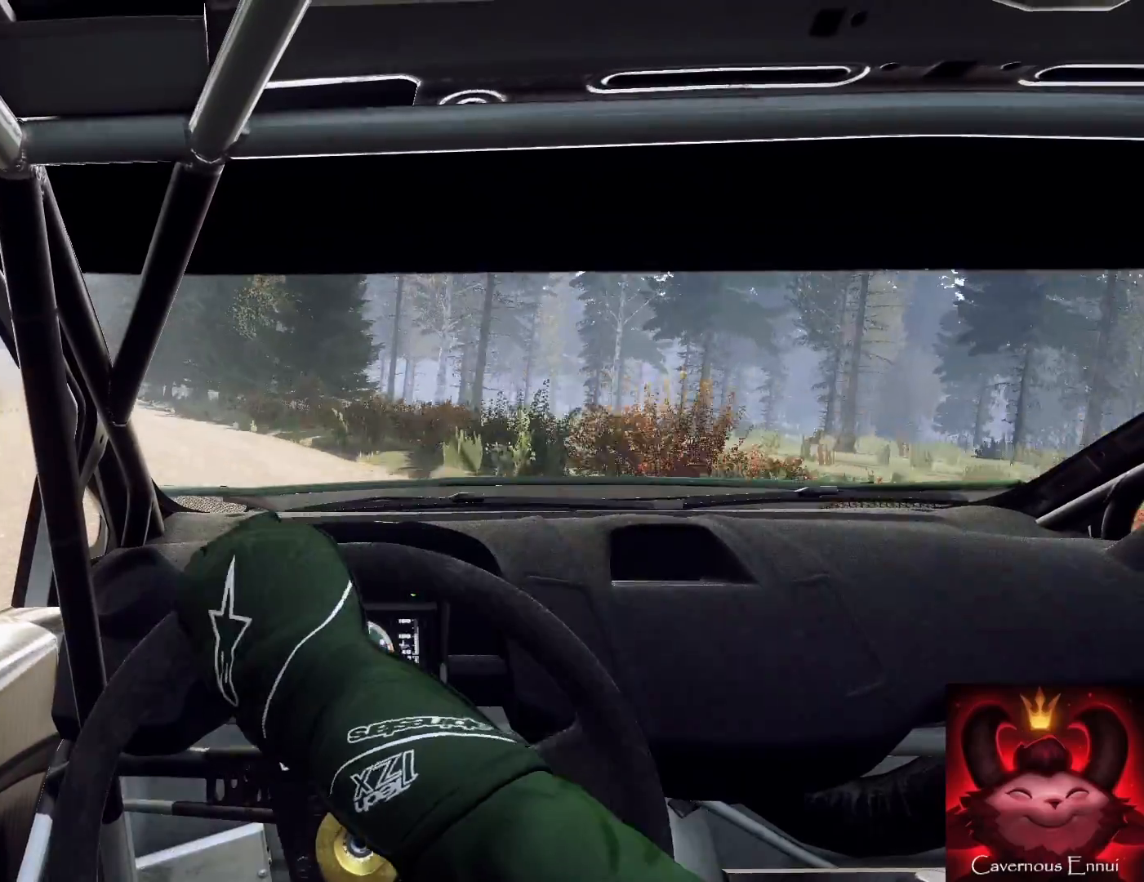
{"buttons": [], "left_stick": "center", "right_stick": "up", "events": [[67, "left_stick", "down"], [333, "left_stick", "down-left"], [500, "left_stick", "center"]]}
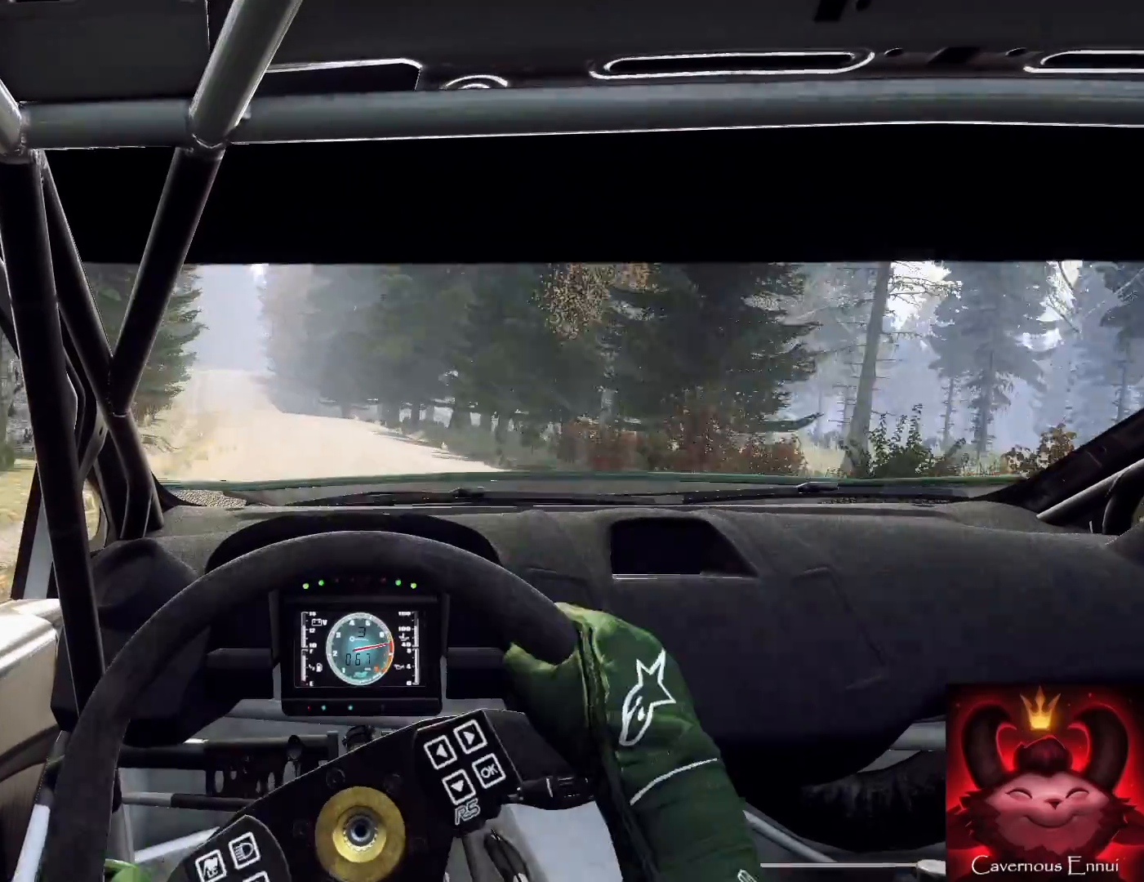
{"buttons": [], "left_stick": "down-left", "right_stick": "up", "events": [[367, "left_stick", "down-left"], [400, "R1", "down"], [467, "R1", "up"]]}
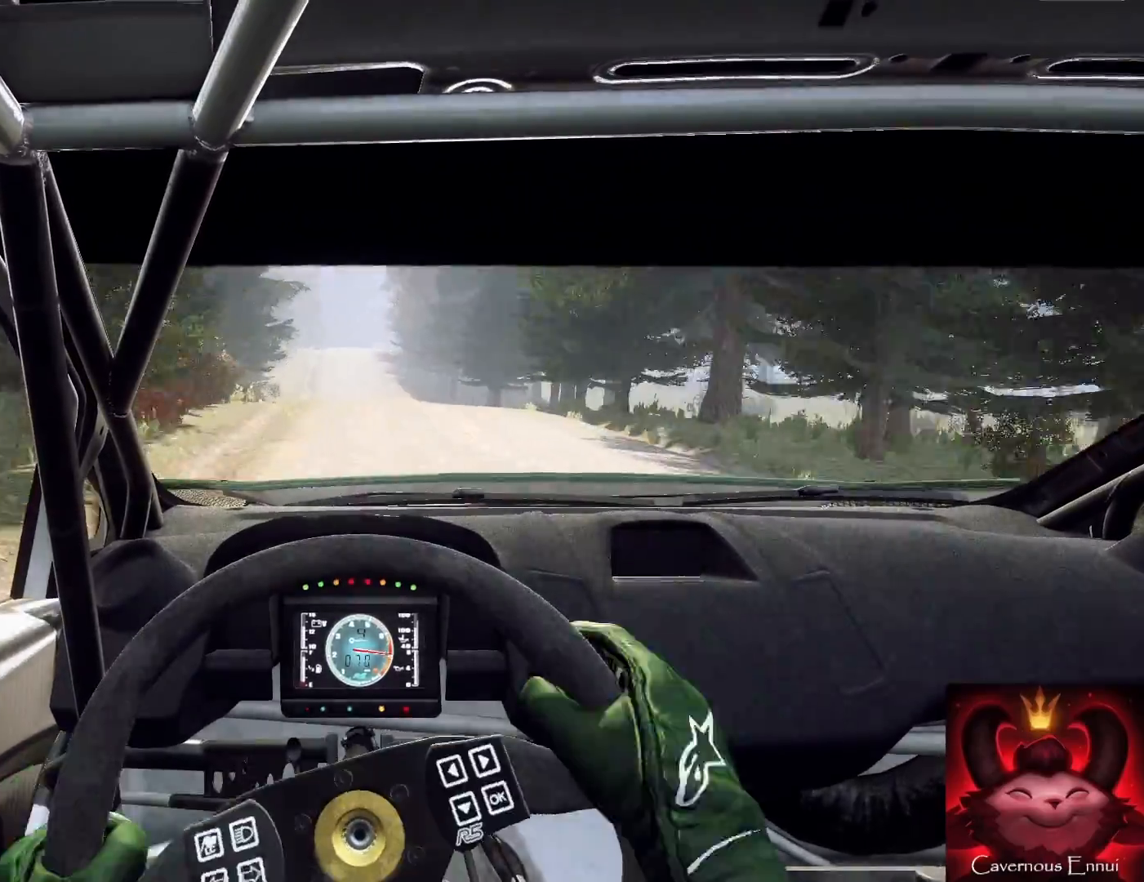
{"buttons": [], "left_stick": "center", "right_stick": "up", "events": [[67, "left_stick", "center"], [233, "left_stick", "right"], [400, "left_stick", "center"]]}
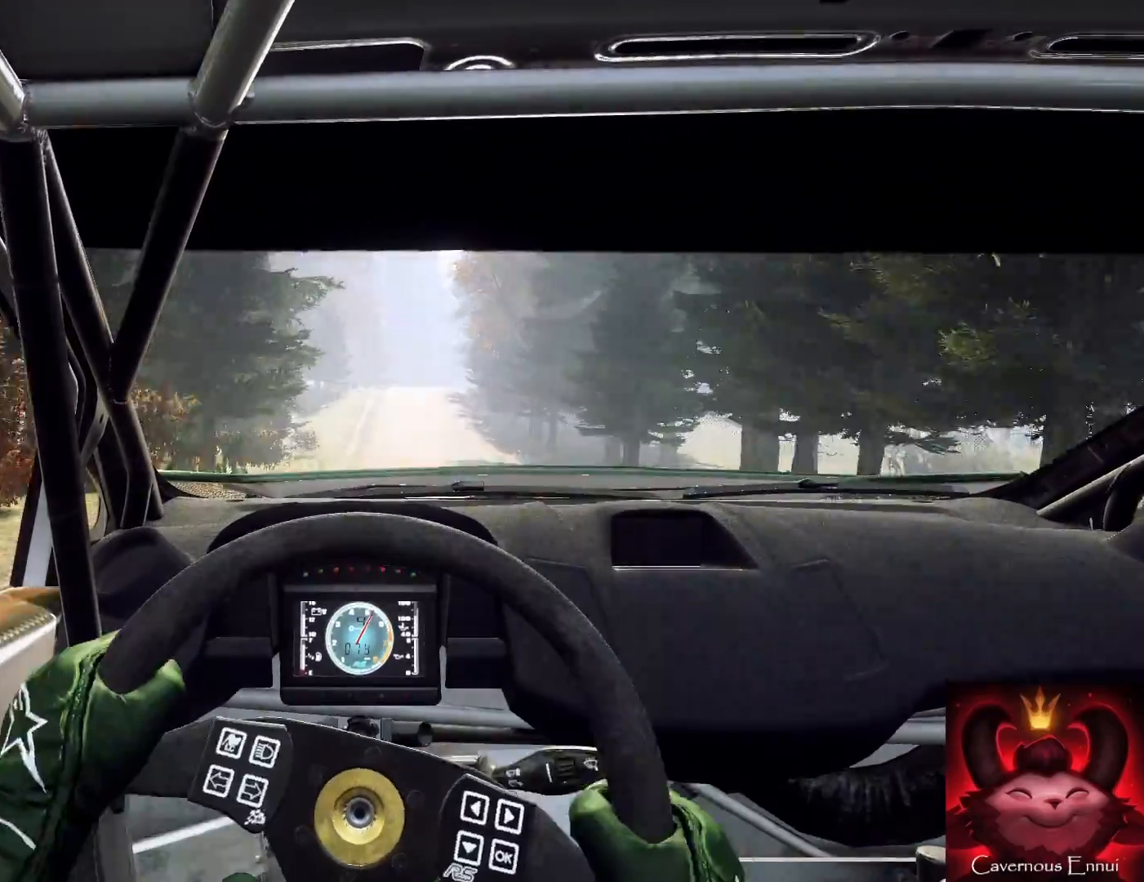
{"buttons": [], "left_stick": "down-left", "right_stick": "up", "events": [[267, "left_stick", "down-left"]]}
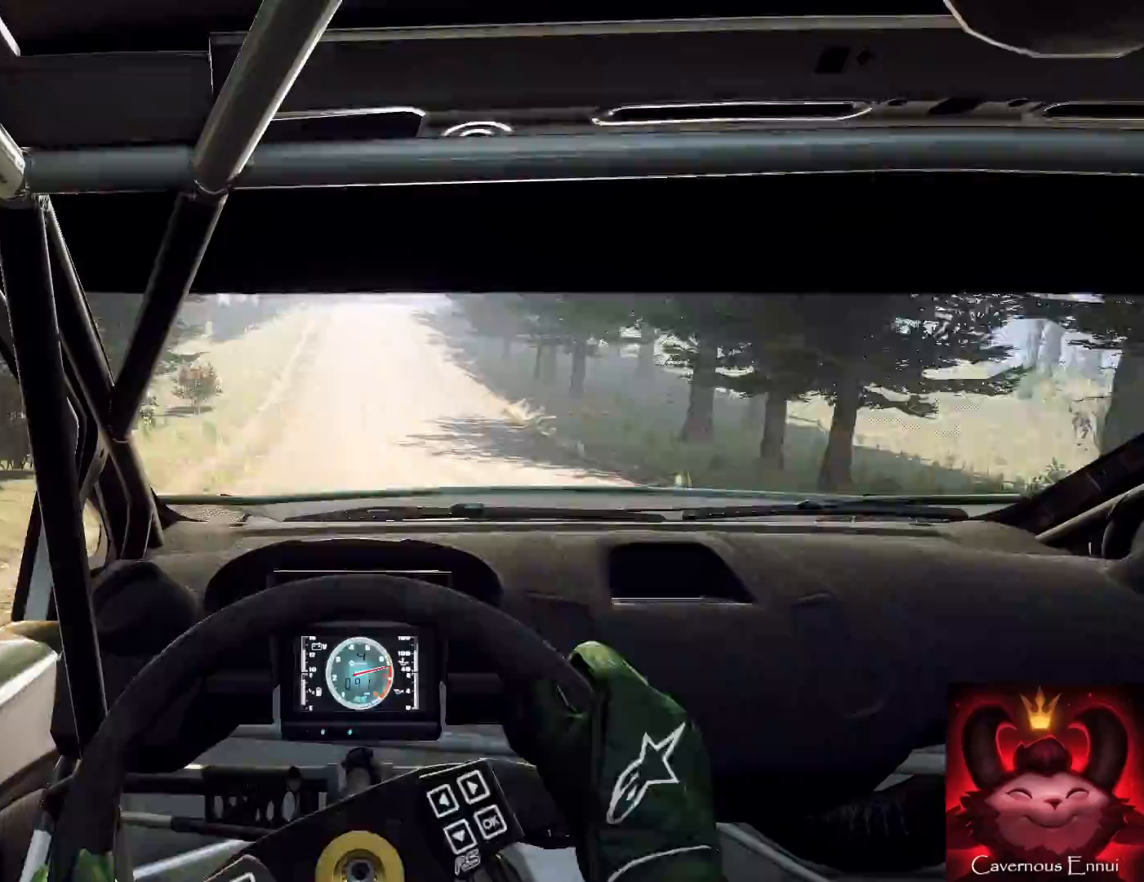
{"buttons": [], "left_stick": "right", "right_stick": "up", "events": [[33, "left_stick", "down"], [167, "left_stick", "center"], [300, "left_stick", "right"]]}
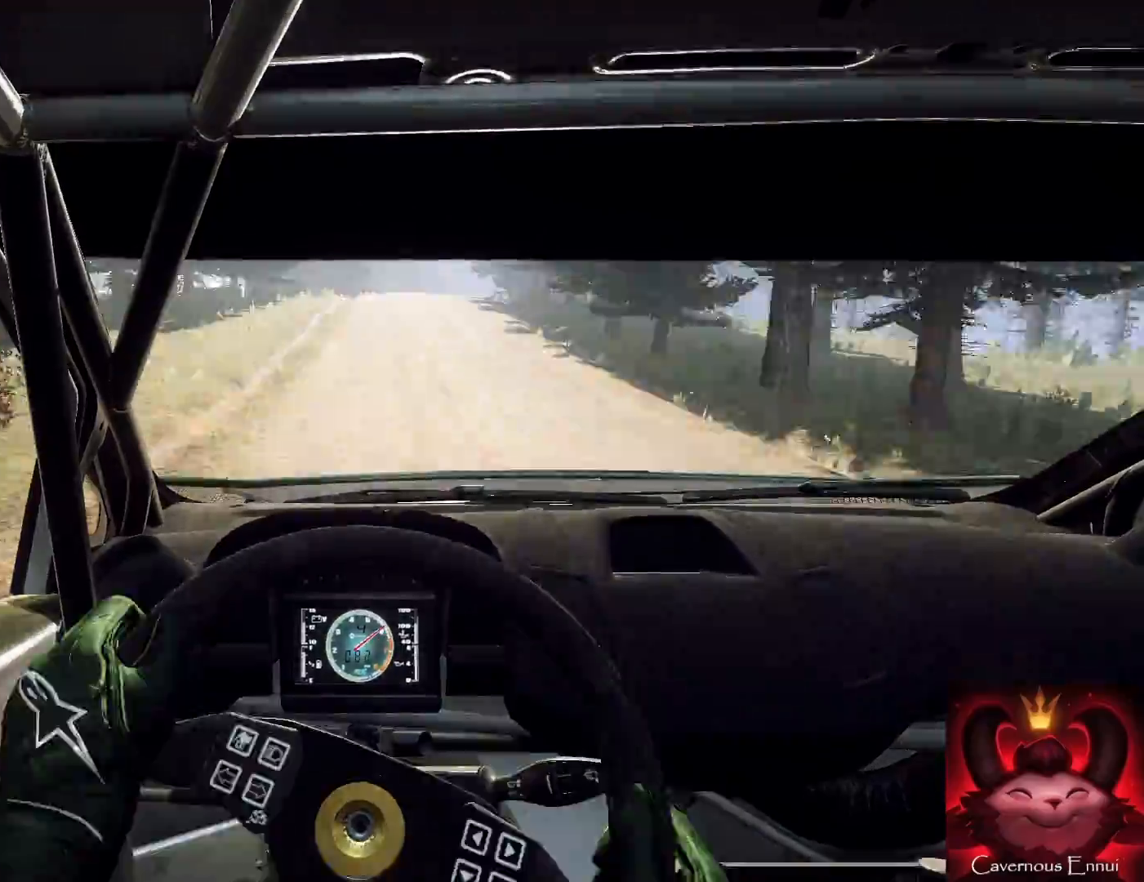
{"buttons": [], "left_stick": "center", "right_stick": "up", "events": [[100, "left_stick", "center"], [300, "left_stick", "right"], [400, "left_stick", "left"], [467, "left_stick", "center"]]}
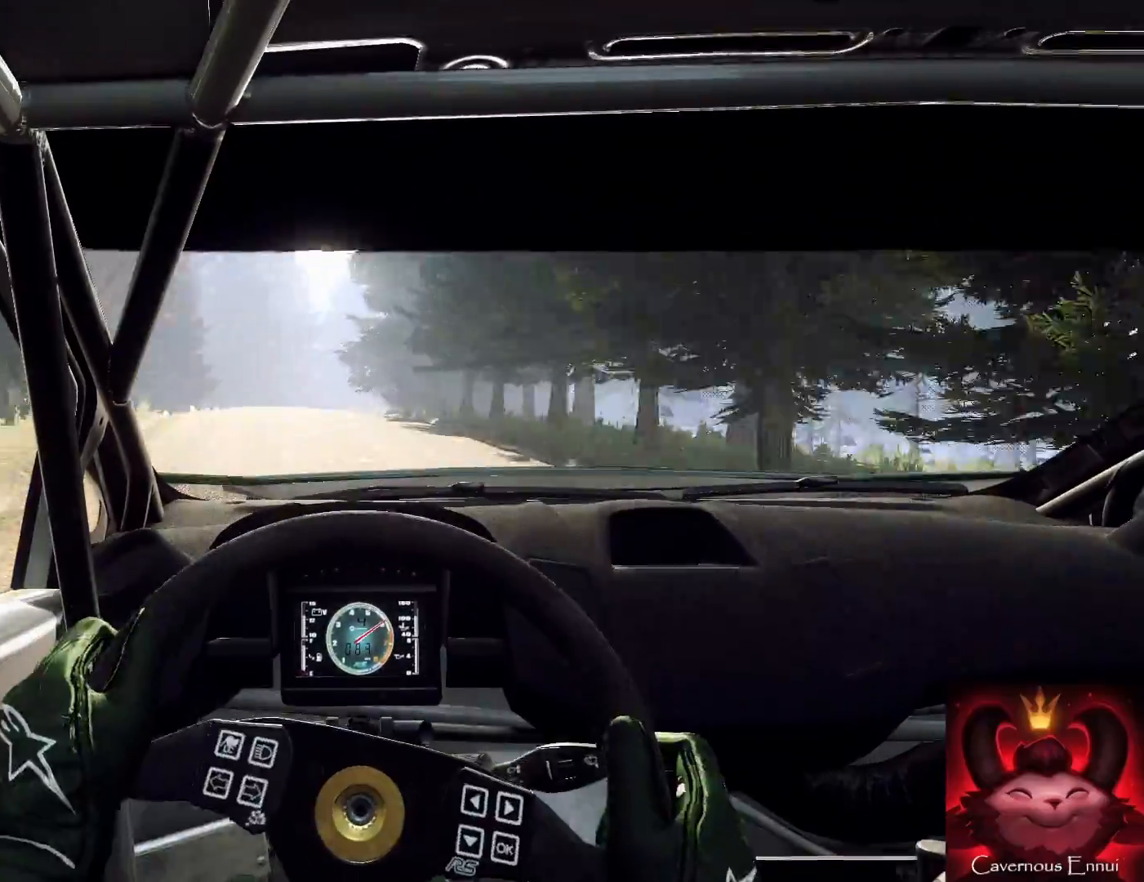
{"buttons": [], "left_stick": "center", "right_stick": "up", "events": [[33, "left_stick", "down-left"], [133, "left_stick", "center"], [367, "L2", "down"], [367, "left_stick", "left"], [500, "L2", "up"], [500, "left_stick", "center"]]}
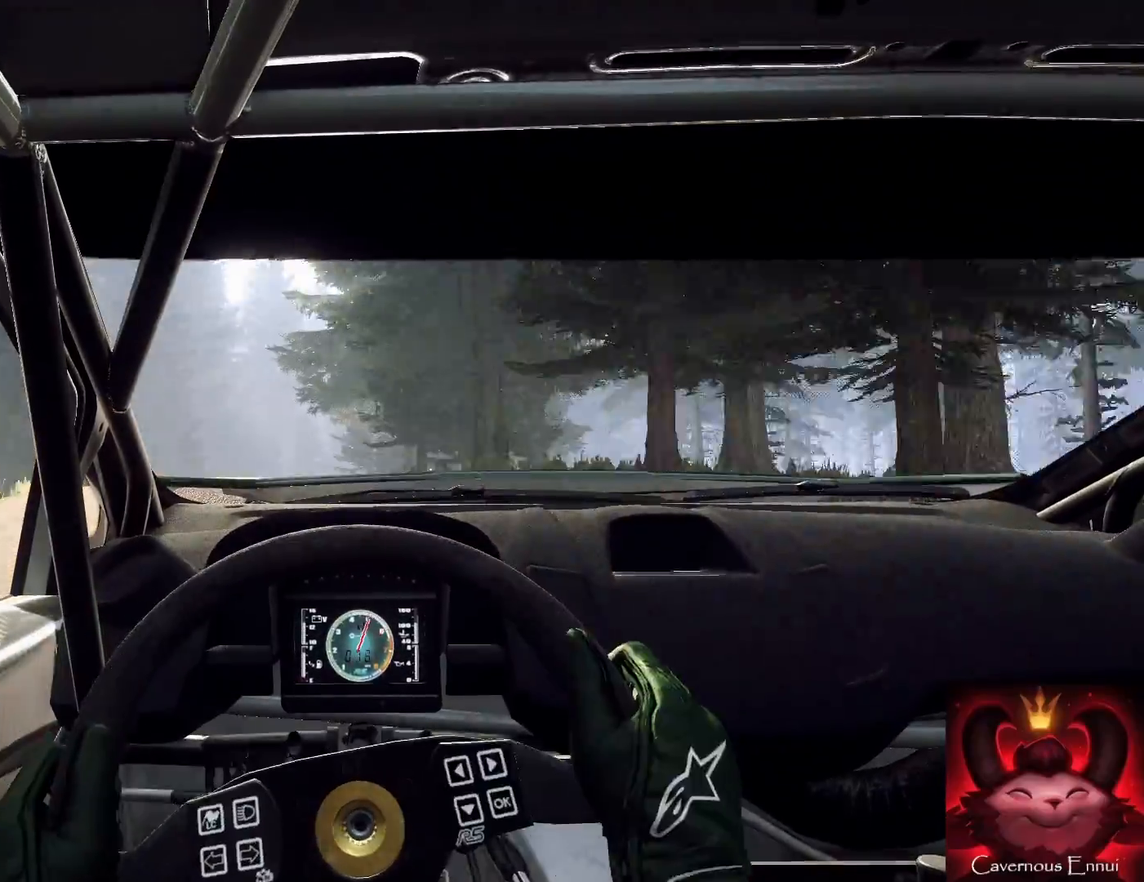
{"buttons": [], "left_stick": "center", "right_stick": "up", "events": [[133, "L2", "down"], [133, "left_stick", "right"], [200, "L2", "up"], [433, "left_stick", "center"]]}
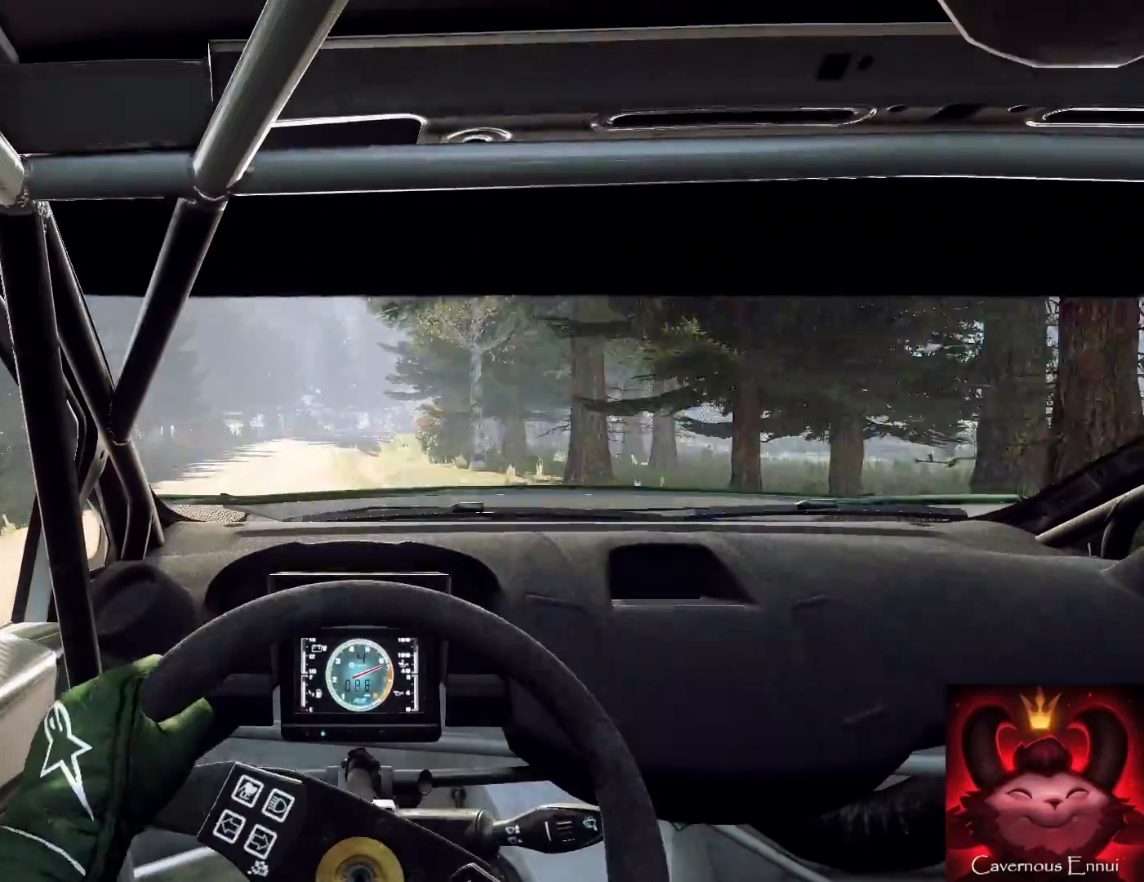
{"buttons": [], "left_stick": "right", "right_stick": "up", "events": [[33, "left_stick", "right"], [100, "L2", "down"], [500, "L2", "up"]]}
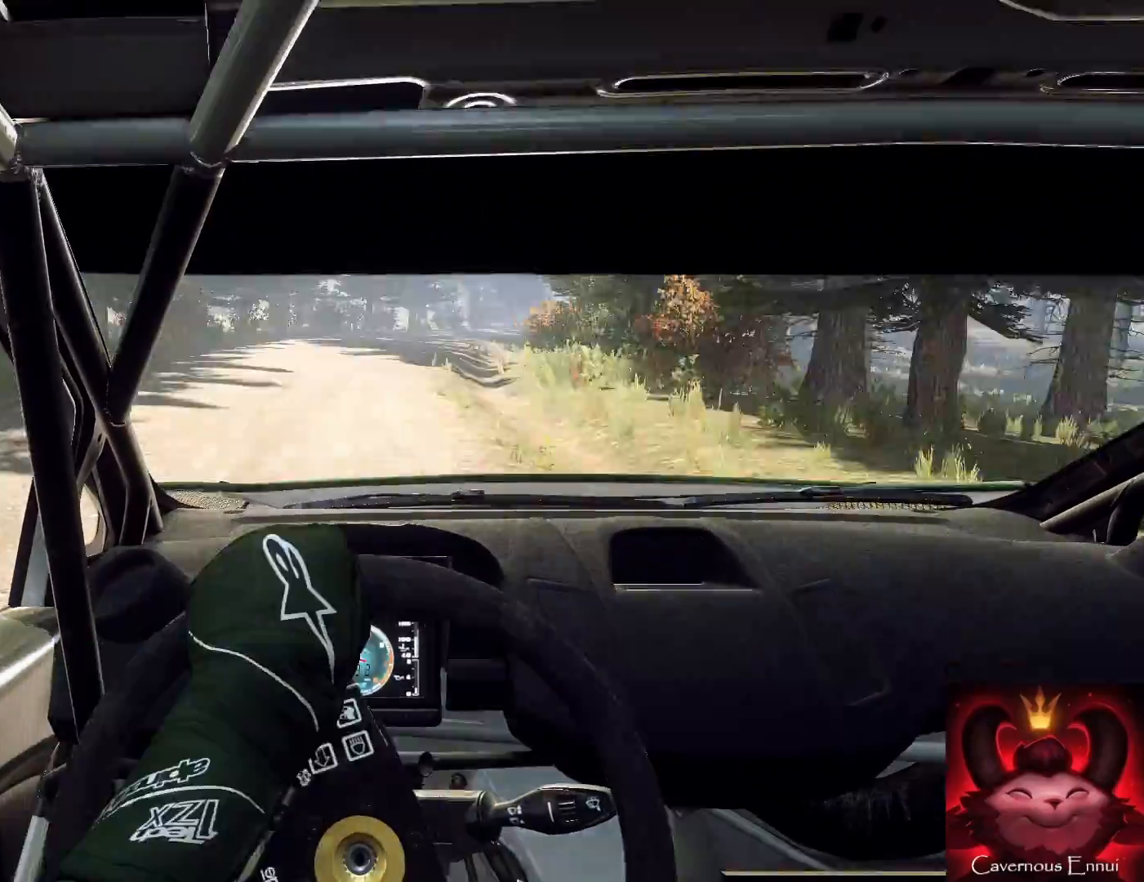
{"buttons": [], "left_stick": "down-left", "right_stick": "up", "events": [[67, "L2", "down"], [233, "left_stick", "left"], [300, "L2", "up"], [300, "left_stick", "center"], [500, "left_stick", "down-left"]]}
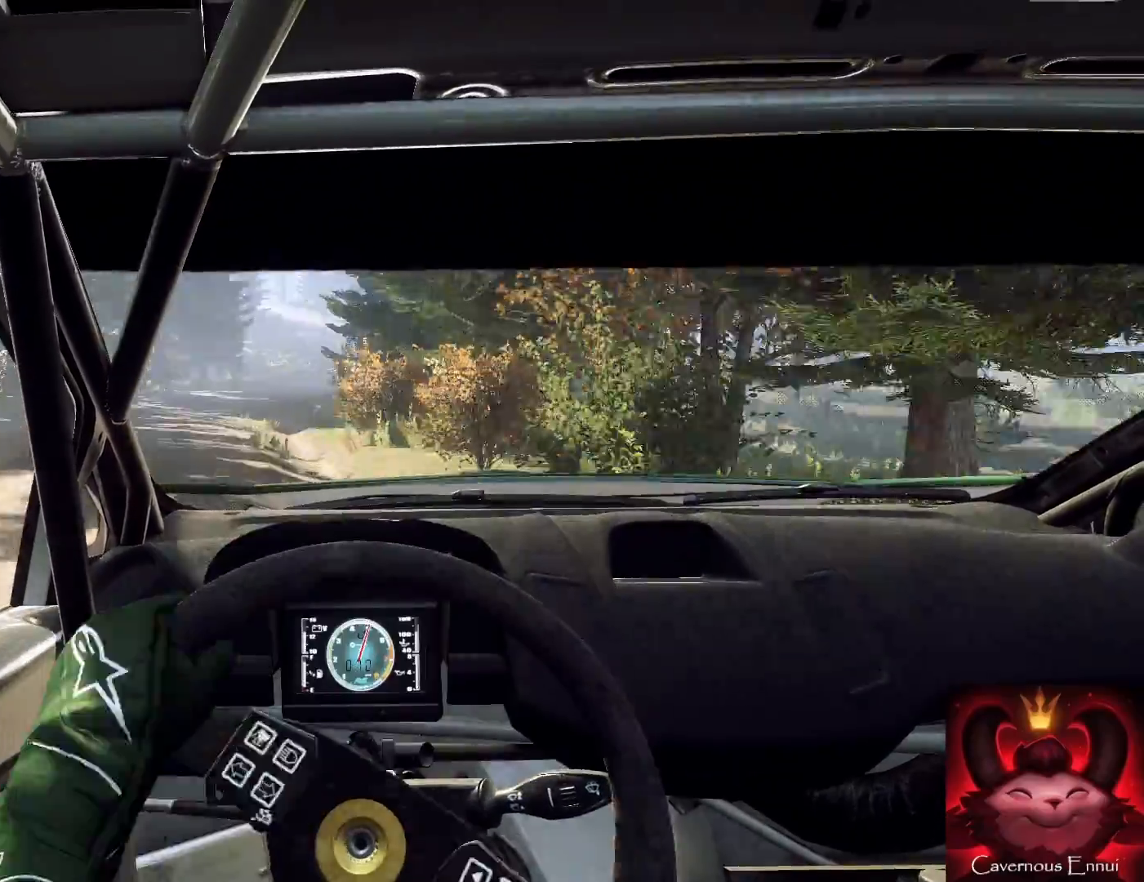
{"buttons": [], "left_stick": "left", "right_stick": "up", "events": [[100, "left_stick", "center"], [267, "left_stick", "left"]]}
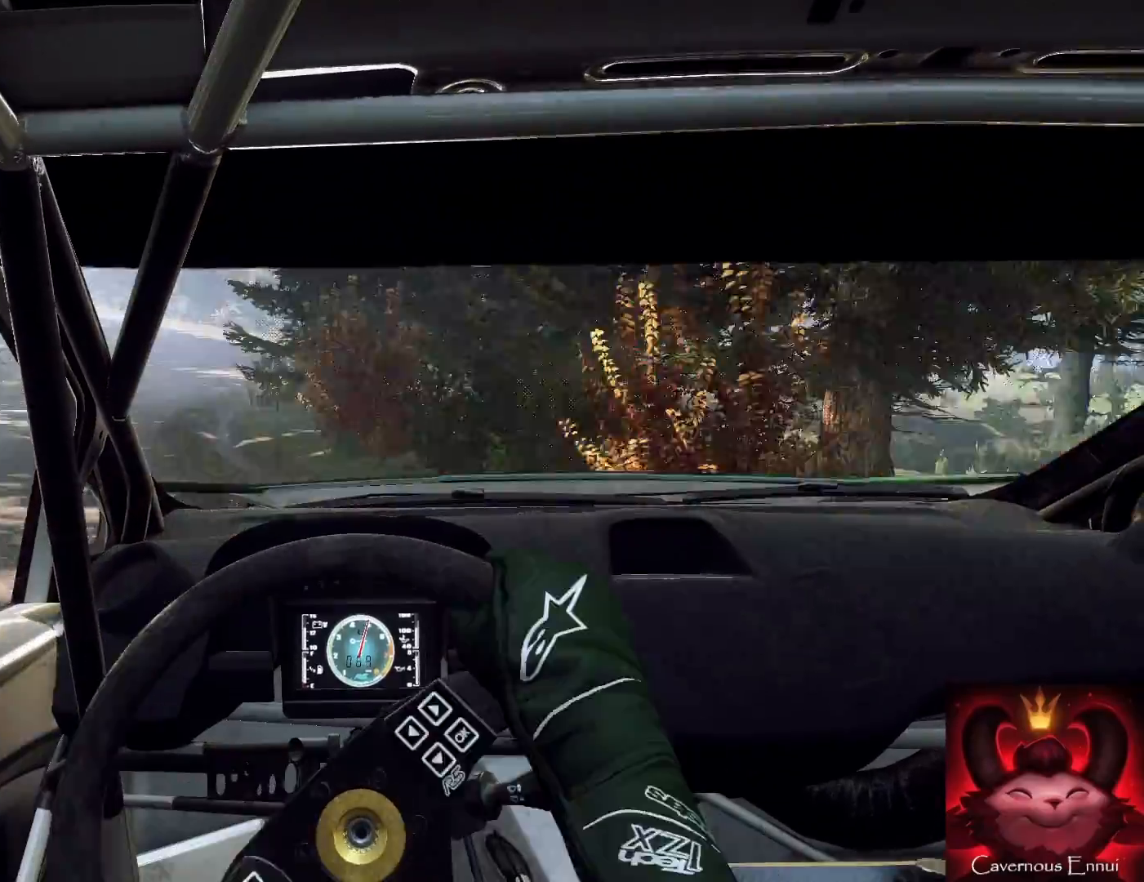
{"buttons": [], "left_stick": "left", "right_stick": "up", "events": [[233, "left_stick", "center"], [333, "left_stick", "left"]]}
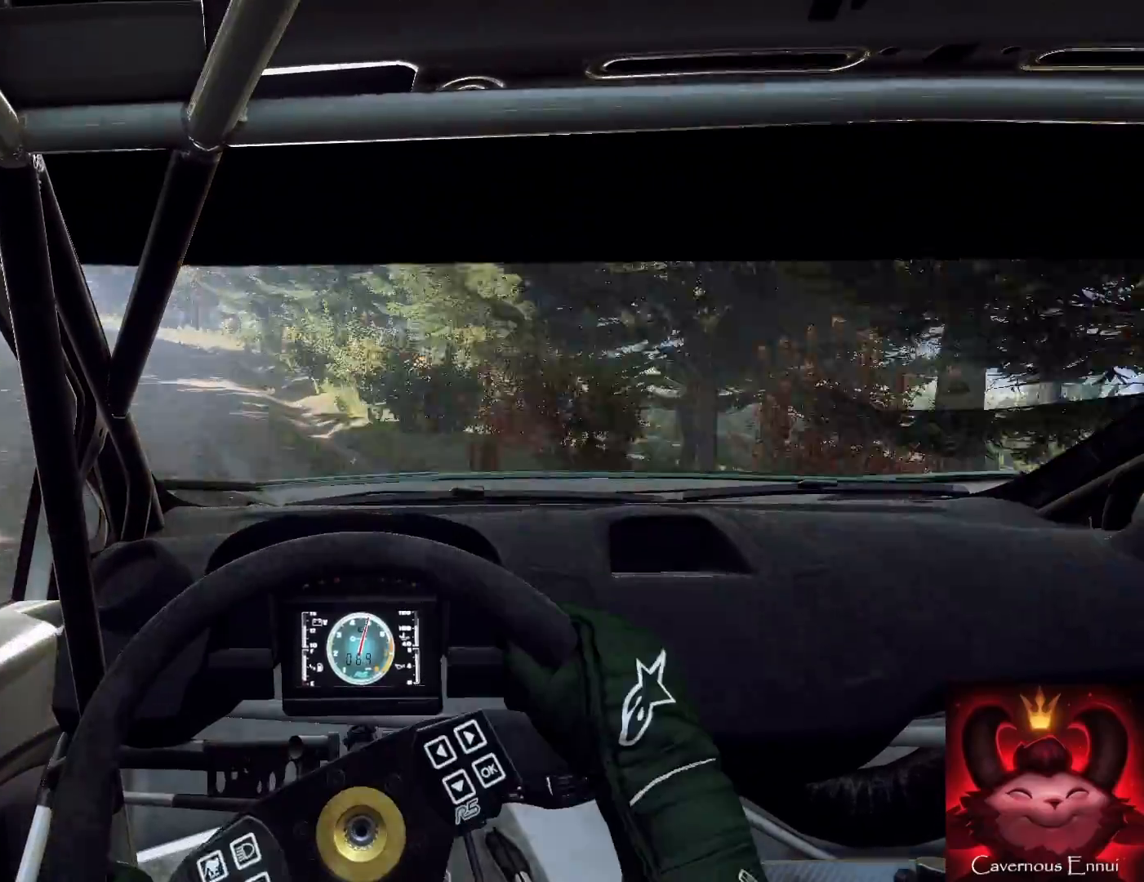
{"buttons": ["L2"], "left_stick": "left", "right_stick": "up", "events": [[367, "L2", "down"]]}
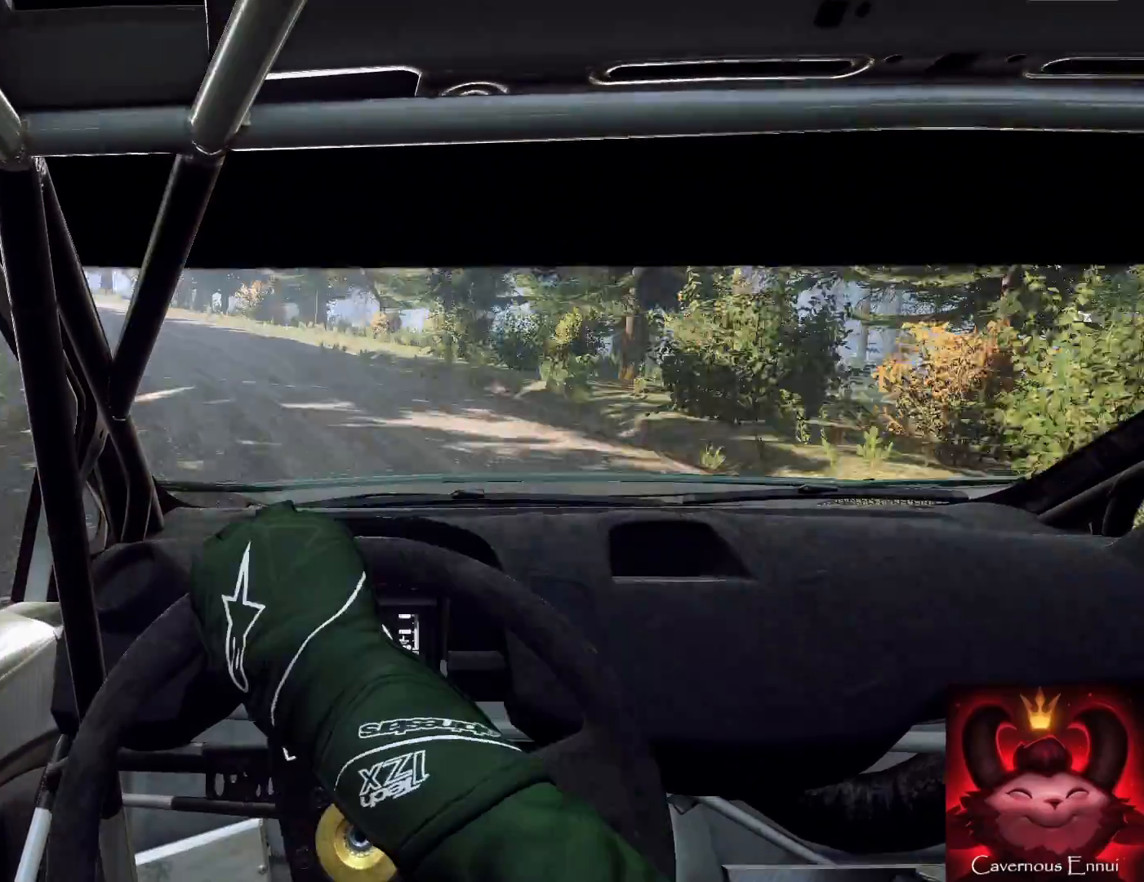
{"buttons": [], "left_stick": "center", "right_stick": "up", "events": [[67, "L2", "up"], [133, "left_stick", "center"], [167, "L2", "down"], [233, "left_stick", "left"], [300, "L2", "up"], [333, "left_stick", "center"]]}